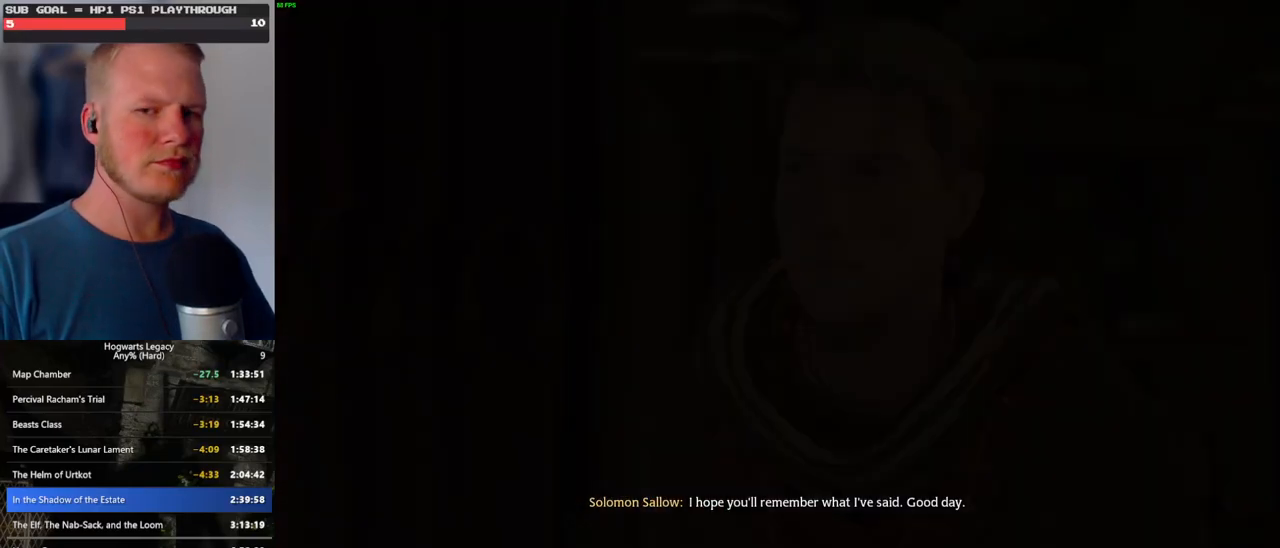
Gameplay with keyboard and mouse; each line is a JSON object with the keys and mouse buttons held at the frame after it. "events" lists presses ("down") and releases ("up") of ".", "/", "0", "1", "2", "3", "4", "5", "6", "7", "8", "9", "a", "alt_l", "alt_r", "b", "backslash", "backspace", "c", "caps_lock", "comma", "ctrl_l", "ctrl_r", "d", "e", "equals", "escape", "f", "f1", "f10", "f11", "f12", "f2", "f3", "f4", "f5", "f6", "f7", "f8", "f9", "g", "h", "i", "j", "k", "l", "lbracket", "m", "minus", "n", "o", "p", "q", "quote", "r", "rbracket", "return", "s", "semicolon", "shift_l", "shift_r", "space", "super", "t", "tab", "tilde", "u", "v", "w", "x", "y", "z", "mouse_left", "mouse_wheel", "mouse_right", "mouse_mb4" and "mouse_mb5" between this image and that frame as [ms after this image, input, new state], when the widget could be followed in between. "mouse_left", "mouse_wheel", "mouse_right", "mouse_mb4", "mouse_mb5" = the "left", "wheel", "right", "mb4", "mb5" buttons of the "mouse" list. No other keys are recorded. "wheel" means that the mouse wheel is clicked or scrolled. Mouse movement is not recorded.
{"keys": [], "mouse": [], "events": [[50, "q", "down"], [50, "space", "down"], [133, "q", "up"], [150, "space", "up"], [216, "mouse_wheel", "down"], [216, "q", "down"], [216, "space", "down"], [233, "mouse_wheel", "up"], [250, "mouse_wheel", "down"], [283, "mouse_wheel", "up"], [283, "q", "up"], [283, "space", "up"], [316, "mouse_wheel", "down"], [366, "mouse_wheel", "up"], [366, "q", "down"], [383, "space", "down"], [433, "q", "up"], [433, "space", "up"]]}
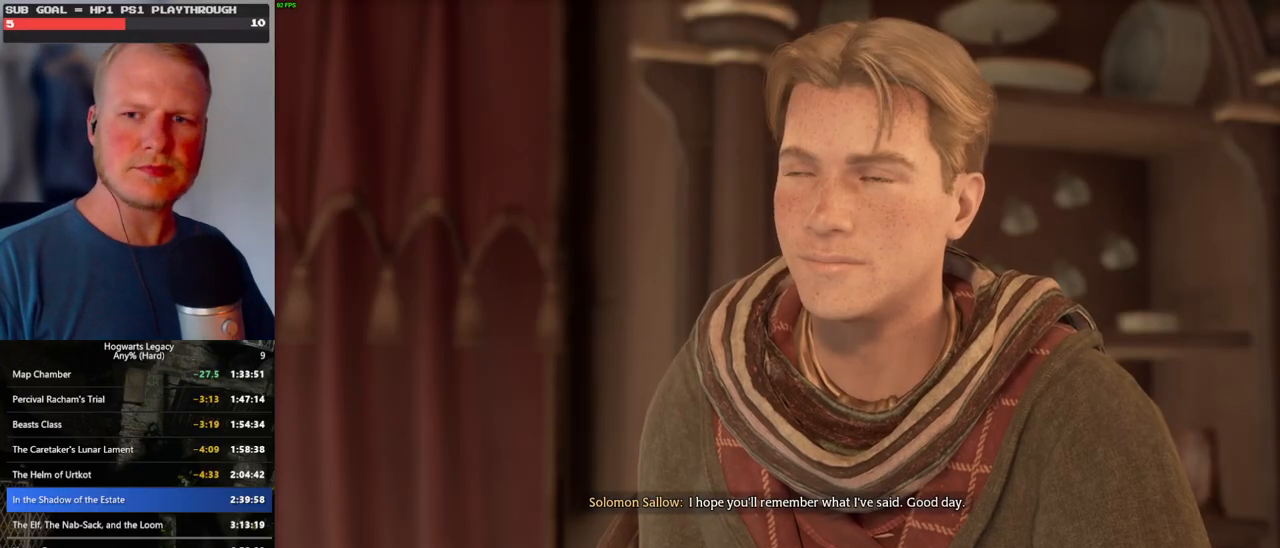
{"keys": [], "mouse": ["wheel"], "events": [[16, "q", "down"], [50, "space", "down"], [100, "q", "up"], [100, "space", "up"], [133, "mouse_wheel", "down"], [183, "mouse_wheel", "up"], [183, "q", "down"], [200, "space", "down"], [266, "q", "up"], [266, "space", "up"], [350, "q", "down"], [366, "space", "down"], [416, "q", "up"], [416, "space", "up"], [500, "mouse_wheel", "down"]]}
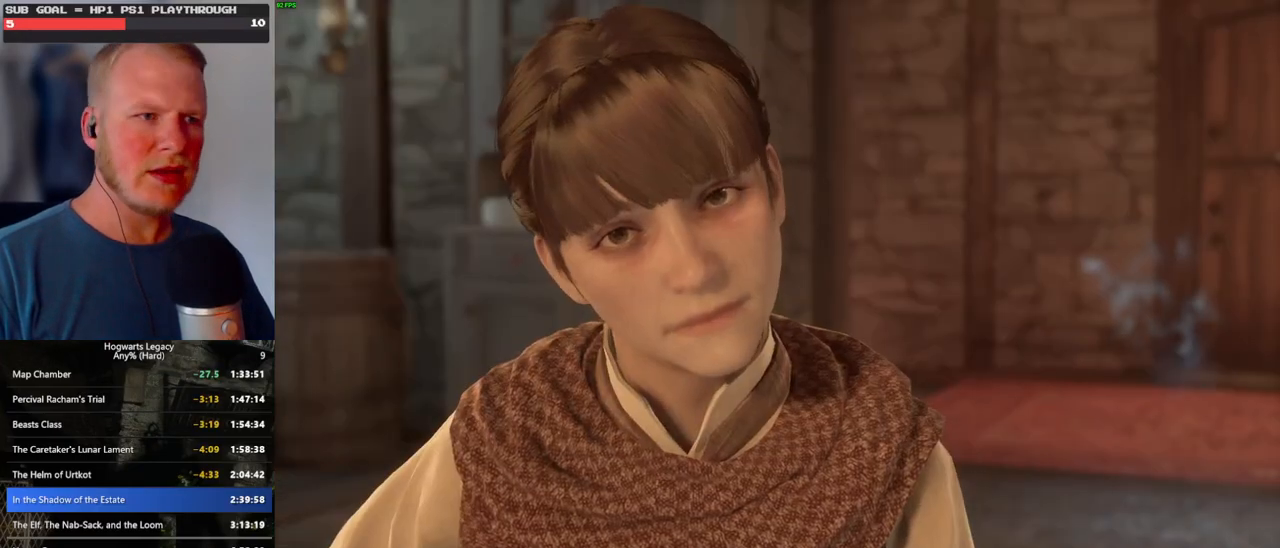
{"keys": ["q"], "mouse": ["wheel"], "events": [[16, "q", "down"], [33, "mouse_wheel", "up"], [33, "space", "down"], [50, "mouse_wheel", "down"], [83, "mouse_wheel", "up"], [83, "q", "up"], [83, "space", "up"], [183, "q", "down"], [200, "space", "down"], [266, "q", "up"], [266, "space", "up"], [316, "q", "down"], [333, "mouse_wheel", "down"], [350, "mouse_wheel", "up"], [350, "space", "down"], [366, "mouse_wheel", "down"], [416, "space", "up"], [433, "mouse_wheel", "up"], [433, "q", "up"], [483, "mouse_wheel", "down"], [483, "q", "down"]]}
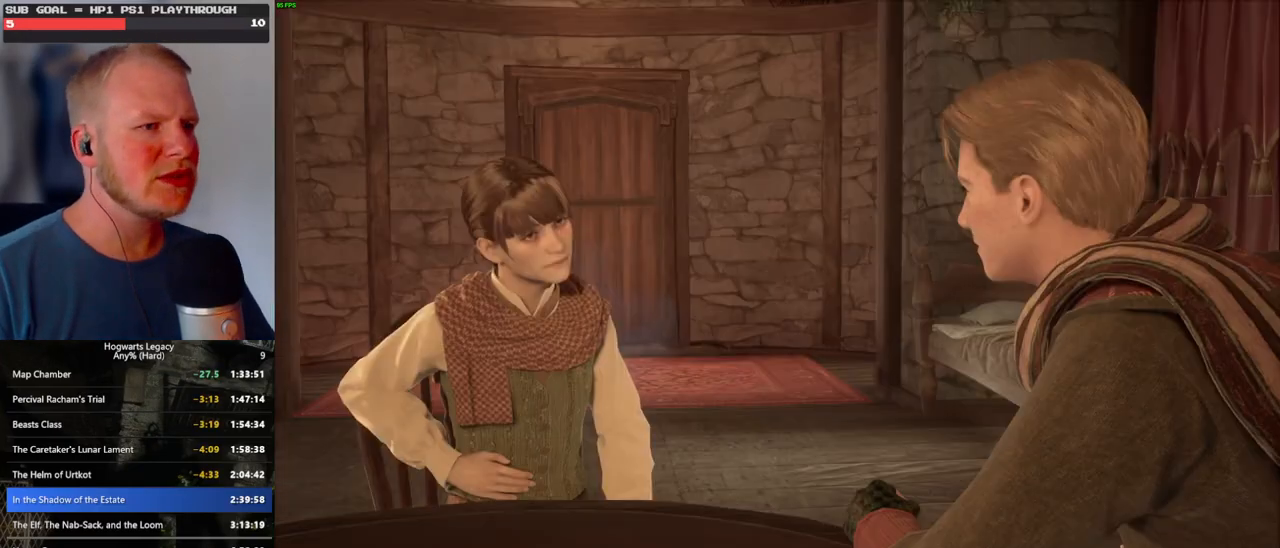
{"keys": ["q"], "mouse": [], "events": [[33, "mouse_wheel", "up"], [33, "space", "down"], [66, "q", "up"], [66, "space", "up"], [183, "q", "down"], [183, "space", "down"], [233, "q", "up"], [233, "space", "up"], [266, "mouse_wheel", "down"], [333, "mouse_wheel", "up"], [333, "q", "down"], [350, "space", "down"], [400, "q", "up"], [400, "space", "up"], [500, "q", "down"]]}
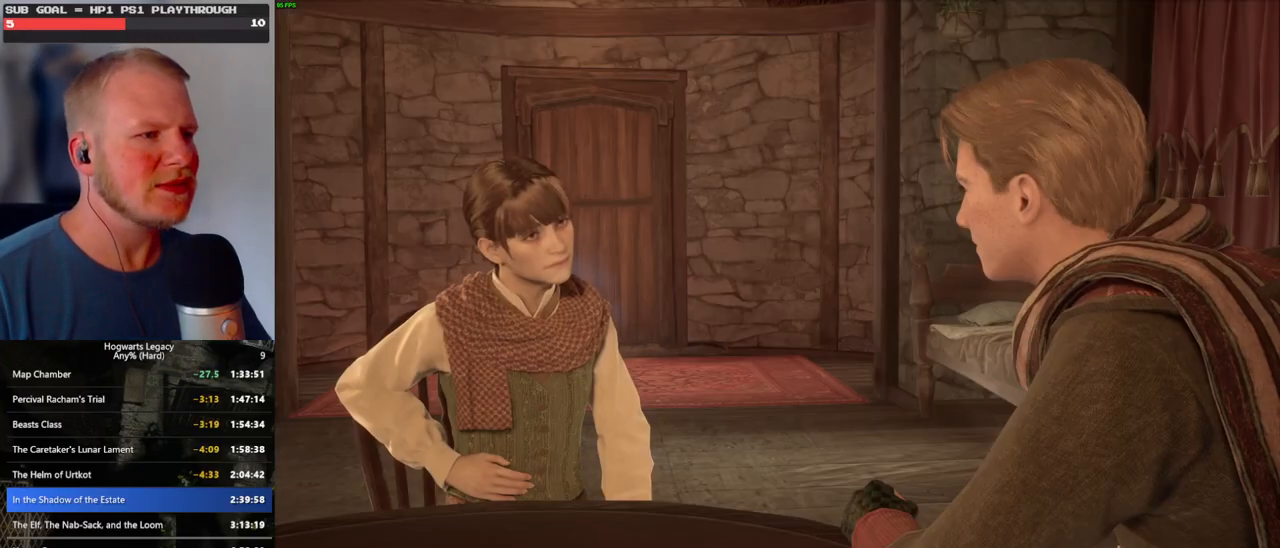
{"keys": ["q", "space"], "mouse": [], "events": [[16, "space", "down"], [66, "q", "up"], [83, "space", "up"], [100, "mouse_wheel", "down"], [150, "mouse_wheel", "up"], [150, "q", "down"], [183, "space", "down"], [200, "mouse_wheel", "down"], [216, "mouse_wheel", "up"], [233, "space", "up"], [250, "q", "up"], [316, "q", "down"], [350, "space", "down"], [400, "q", "up"], [400, "space", "up"], [450, "mouse_wheel", "down"], [483, "q", "down"], [500, "mouse_wheel", "up"], [500, "space", "down"]]}
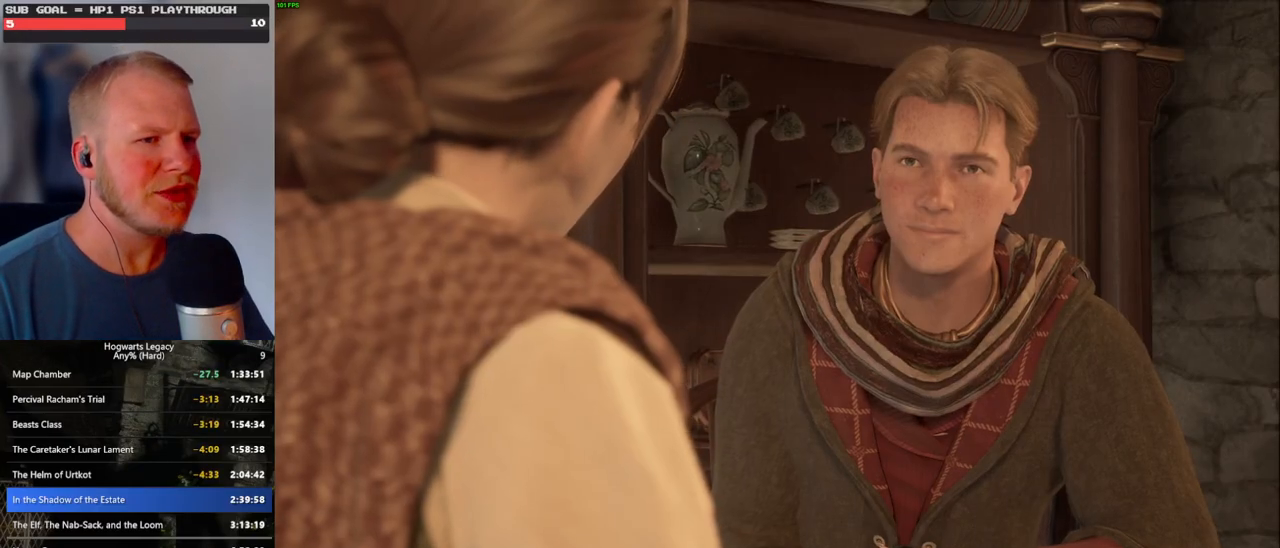
{"keys": ["q", "space"], "mouse": [], "events": [[16, "mouse_wheel", "down"], [66, "mouse_wheel", "up"], [66, "space", "up"], [83, "q", "up"], [150, "q", "down"], [166, "space", "down"], [233, "space", "up"], [250, "q", "up"], [300, "q", "down"], [316, "mouse_wheel", "down"], [333, "mouse_wheel", "up"], [333, "space", "down"], [350, "mouse_wheel", "down"], [400, "mouse_wheel", "up"], [400, "q", "up"], [400, "space", "up"], [416, "mouse_wheel", "down"], [466, "mouse_wheel", "up"], [483, "q", "down"], [500, "space", "down"]]}
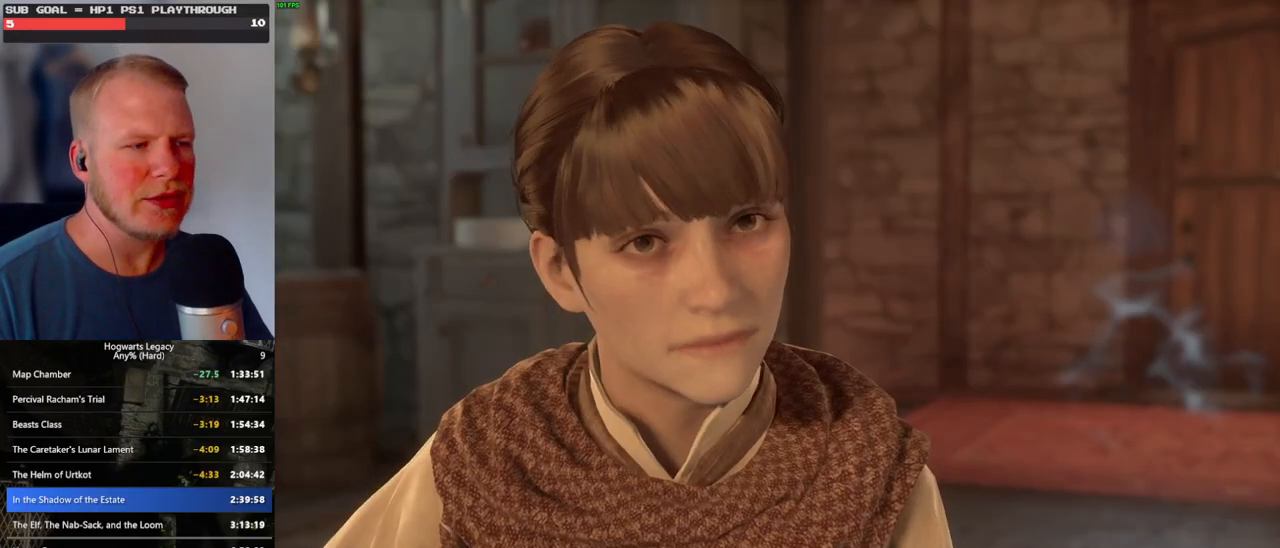
{"keys": ["q", "space"], "mouse": [], "events": [[50, "q", "up"], [50, "space", "up"], [133, "q", "down"], [150, "space", "down"], [216, "q", "up"], [216, "space", "up"], [233, "mouse_wheel", "down"], [300, "mouse_wheel", "up"], [300, "q", "down"], [316, "space", "down"], [383, "q", "up"], [383, "space", "up"], [466, "q", "down"], [483, "space", "down"]]}
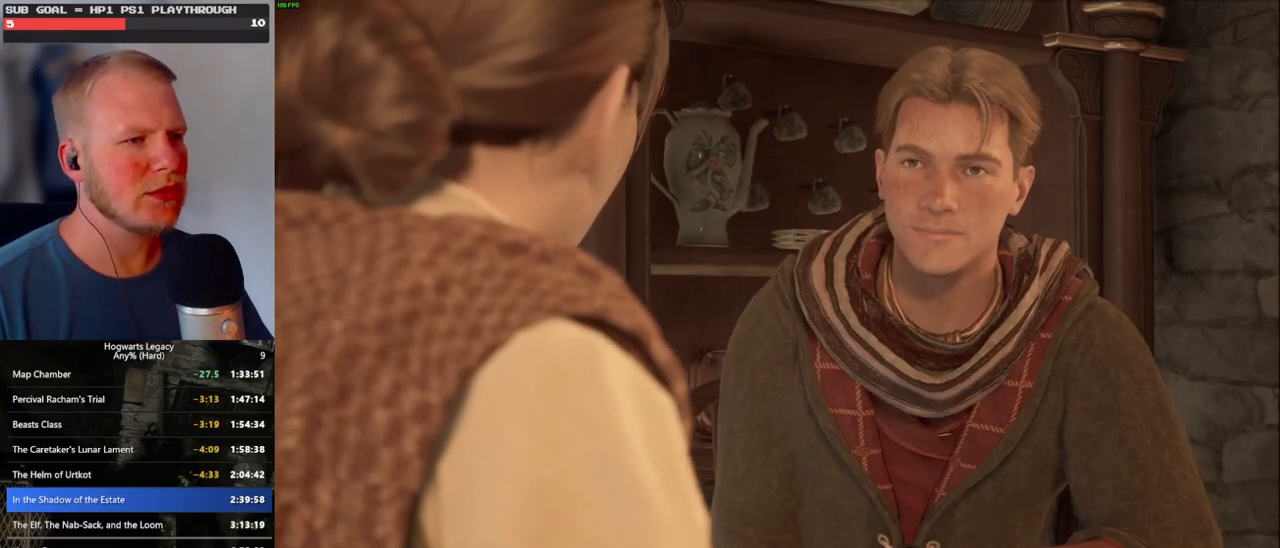
{"keys": ["q", "space"], "mouse": [], "events": [[33, "q", "up"], [50, "mouse_wheel", "down"], [50, "space", "up"], [133, "mouse_wheel", "up"], [133, "q", "down"], [150, "space", "down"], [216, "q", "up"], [216, "space", "up"], [316, "q", "down"], [316, "space", "down"], [366, "mouse_wheel", "down"], [383, "mouse_wheel", "up"], [383, "q", "up"], [383, "space", "up"], [400, "mouse_wheel", "down"], [416, "mouse_wheel", "up"], [433, "mouse_wheel", "down"], [466, "mouse_wheel", "up"], [466, "q", "down"], [483, "space", "down"]]}
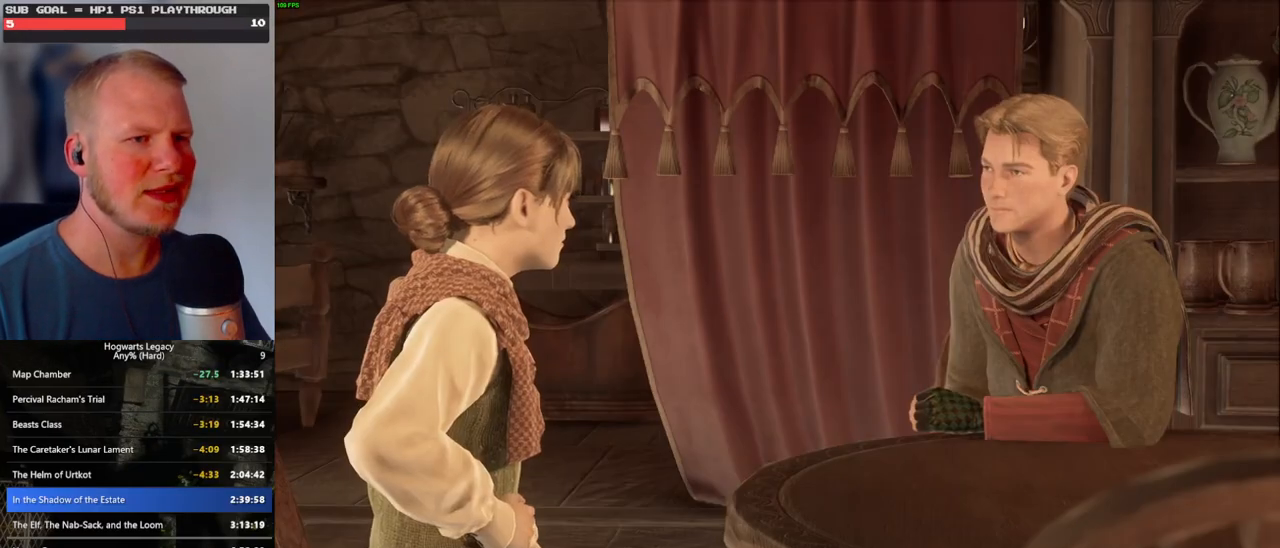
{"keys": ["q", "space"], "mouse": [], "events": [[33, "q", "up"], [33, "space", "up"], [133, "q", "down"], [150, "space", "down"], [200, "q", "up"], [200, "space", "up"], [216, "mouse_wheel", "down"], [300, "mouse_wheel", "up"], [300, "q", "down"], [316, "space", "down"], [350, "mouse_wheel", "down"], [383, "mouse_wheel", "up"], [383, "q", "up"], [383, "space", "up"], [466, "q", "down"], [483, "space", "down"]]}
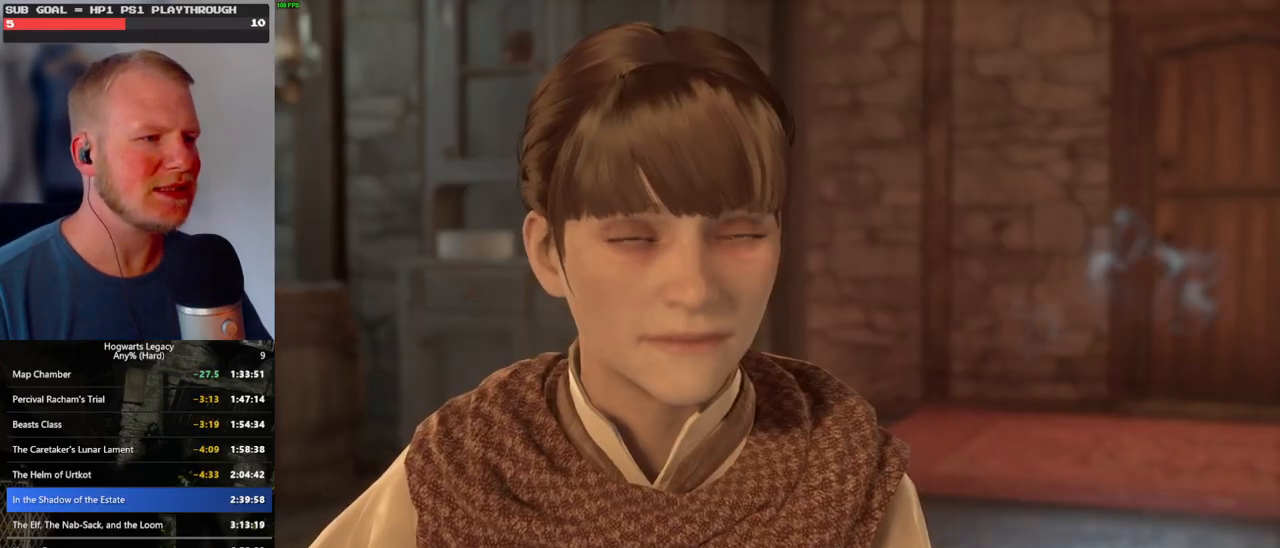
{"keys": ["q", "space"], "mouse": ["wheel"], "events": [[50, "q", "up"], [50, "space", "up"], [100, "mouse_wheel", "down"], [133, "q", "down"], [150, "mouse_wheel", "up"], [150, "space", "down"], [166, "mouse_wheel", "down"], [216, "mouse_wheel", "up"], [216, "q", "up"], [216, "space", "up"], [300, "q", "down"], [316, "space", "down"], [366, "q", "up"], [366, "space", "up"], [450, "mouse_wheel", "down"], [466, "q", "down"], [483, "space", "down"]]}
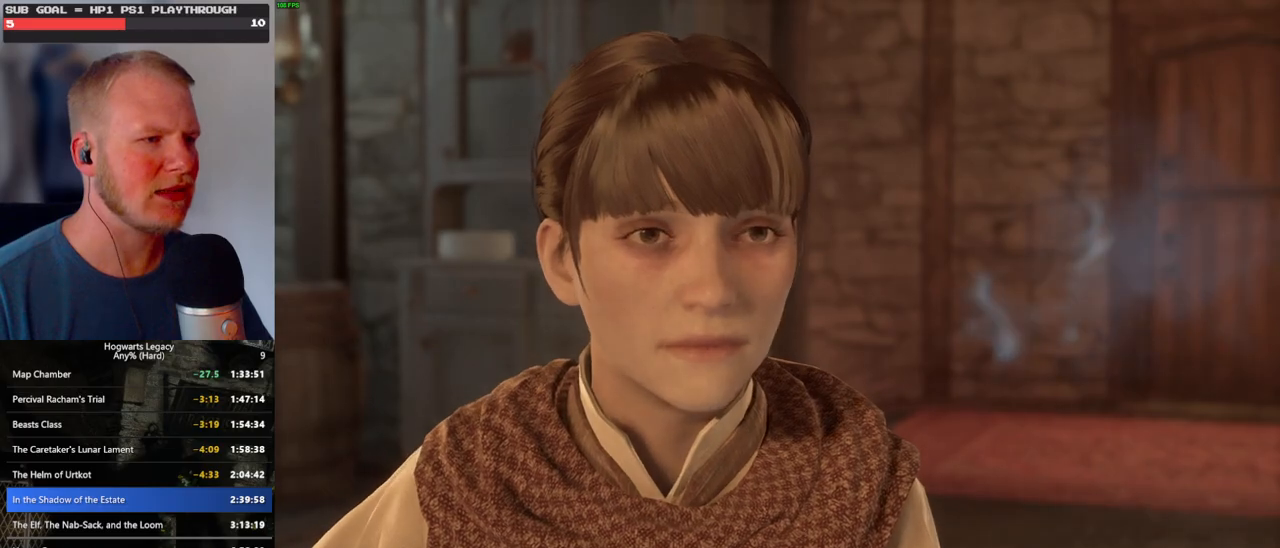
{"keys": [], "mouse": [], "events": [[33, "mouse_wheel", "up"], [33, "space", "up"], [50, "q", "up"], [66, "mouse_wheel", "down"], [133, "mouse_wheel", "up"], [133, "q", "down"], [150, "space", "down"], [183, "q", "up"], [200, "space", "up"]]}
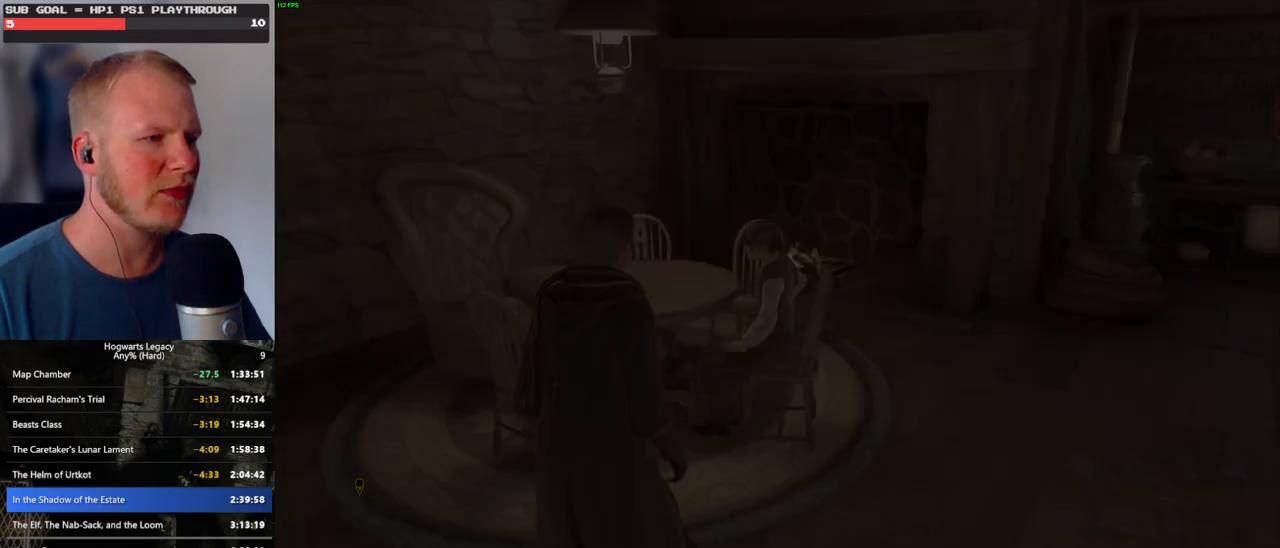
{"keys": ["w"], "mouse": [], "events": [[150, "w", "down"], [333, "shift_l", "down"], [450, "shift_l", "up"]]}
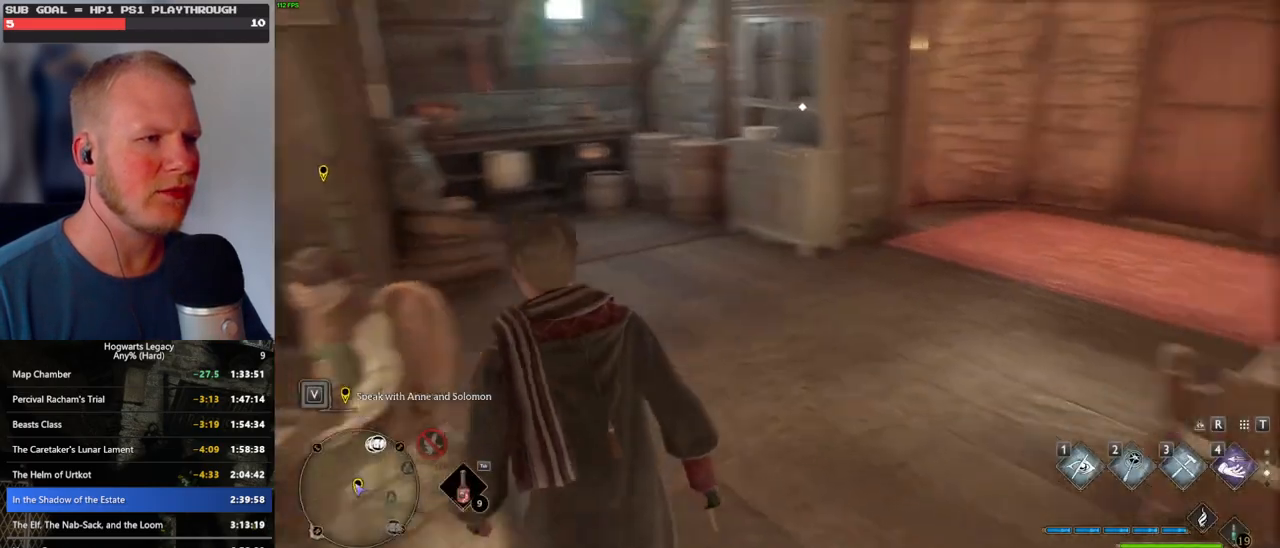
{"keys": ["w"], "mouse": [], "events": [[66, "d", "down"], [316, "d", "up"]]}
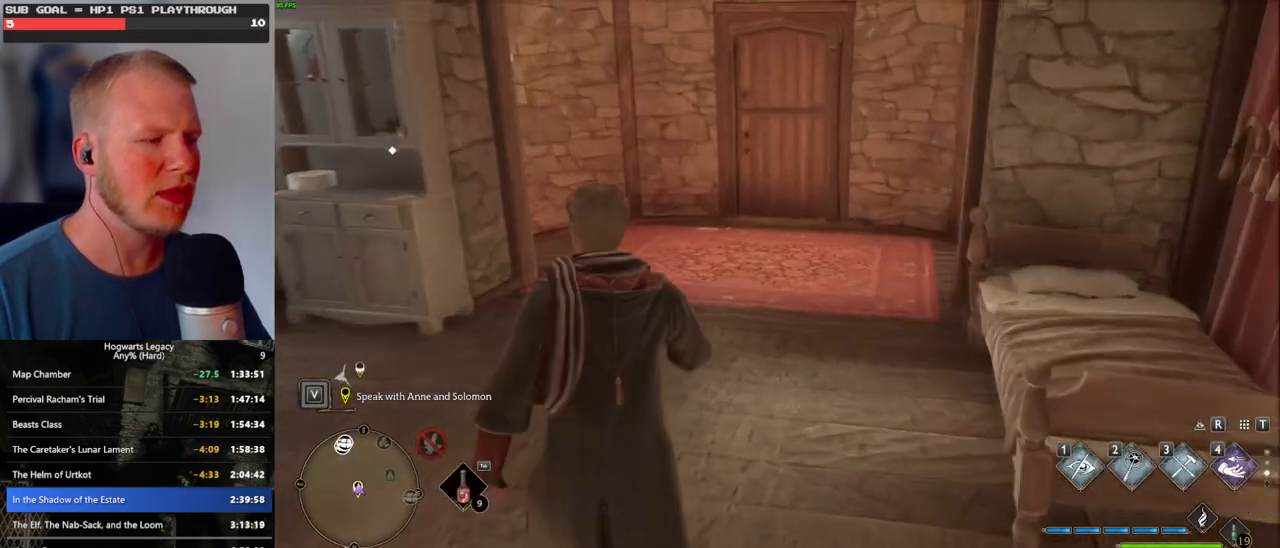
{"keys": ["w"], "mouse": [], "events": []}
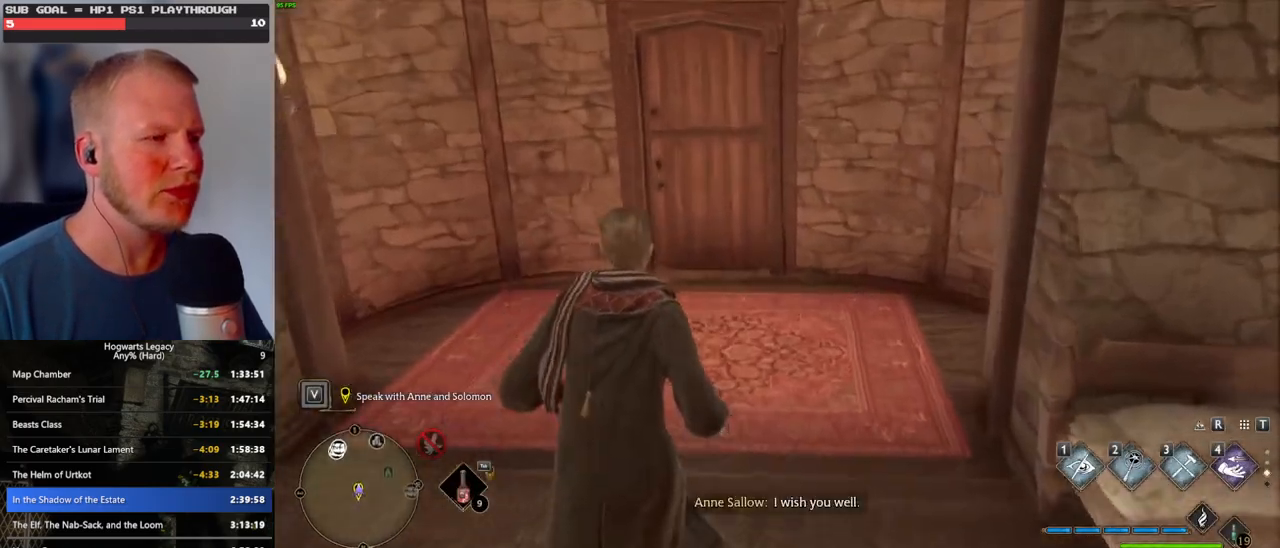
{"keys": ["w"], "mouse": [], "events": []}
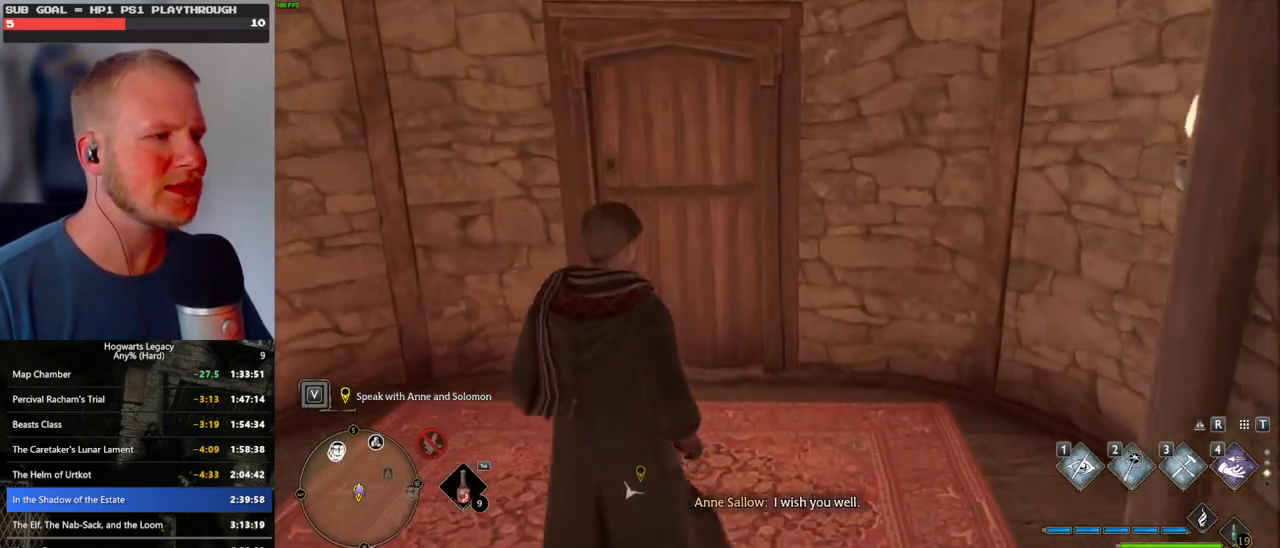
{"keys": ["w"], "mouse": [], "events": []}
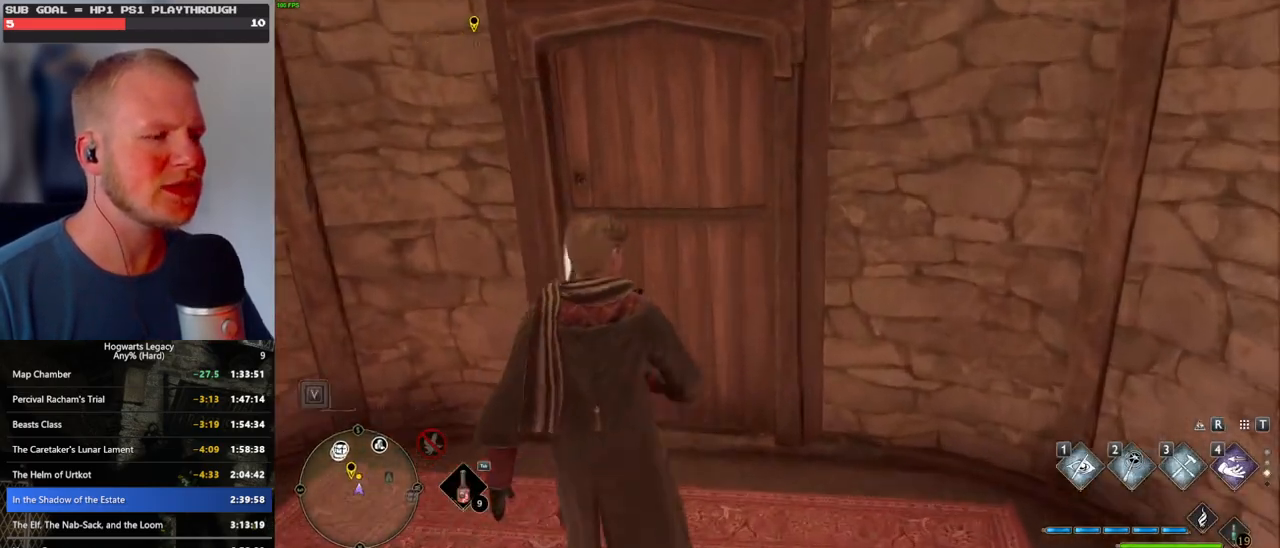
{"keys": ["w"], "mouse": [], "events": []}
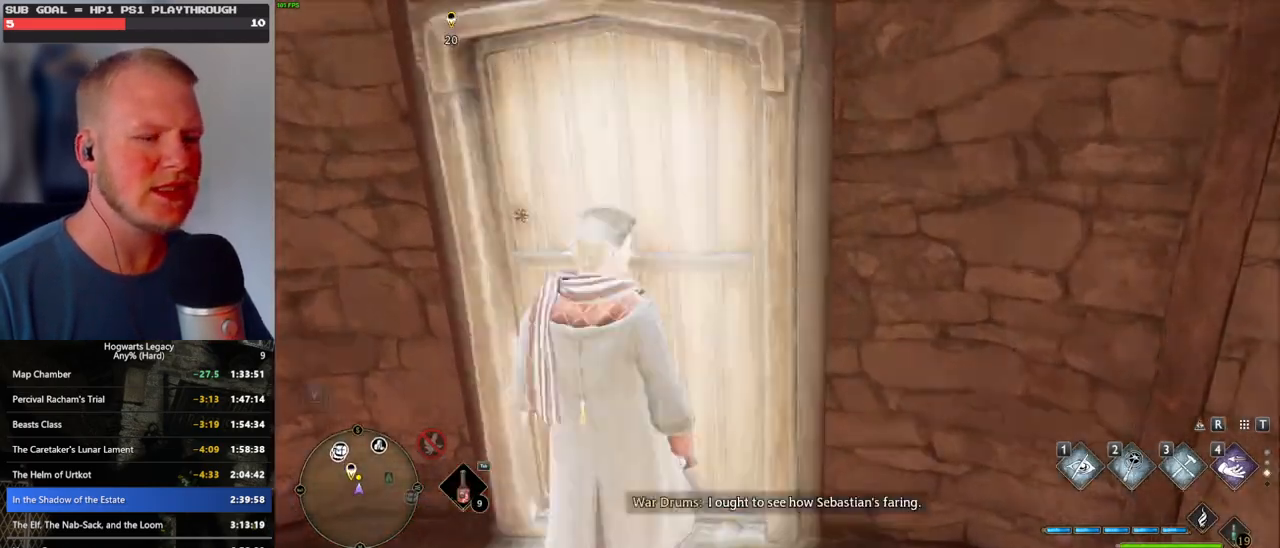
{"keys": ["w"], "mouse": [], "events": []}
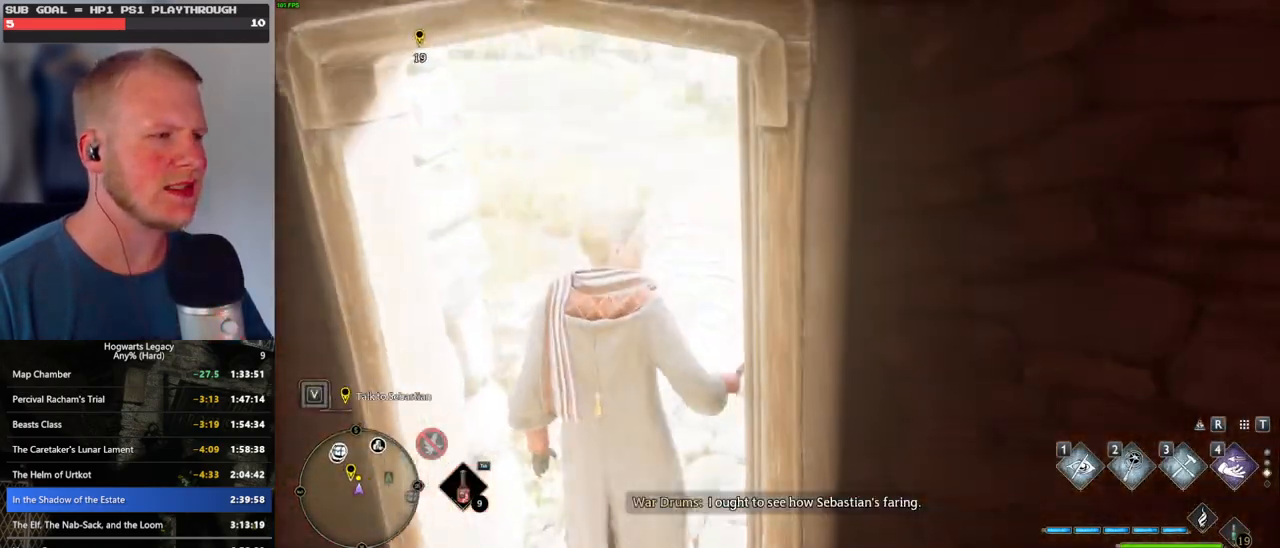
{"keys": ["space", "w"], "mouse": [], "events": [[316, "space", "down"]]}
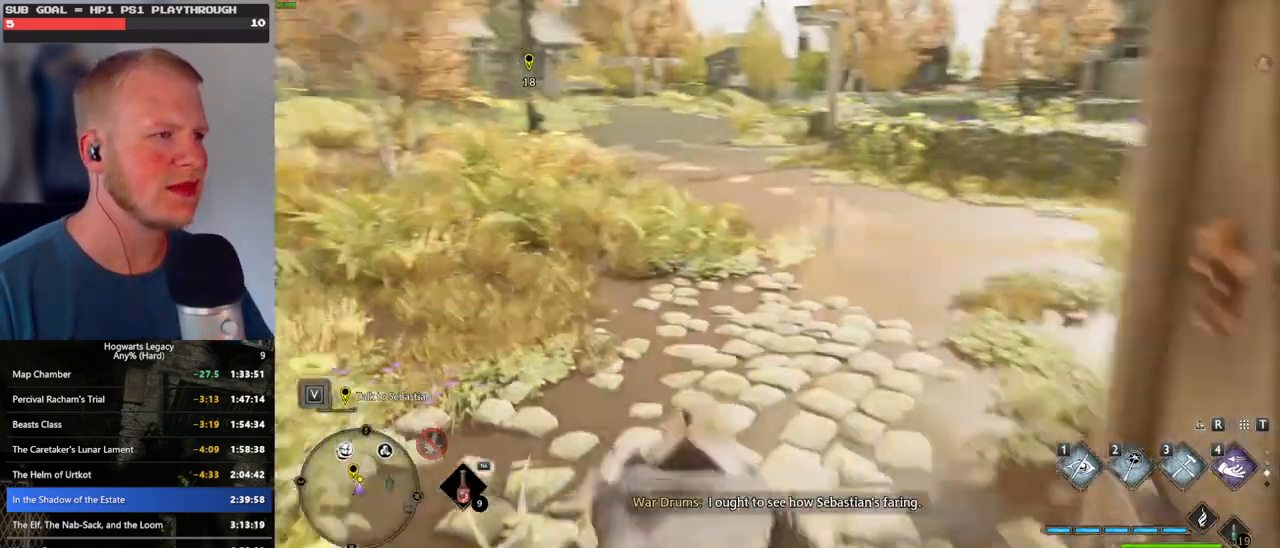
{"keys": ["w"], "mouse": [], "events": [[400, "space", "up"]]}
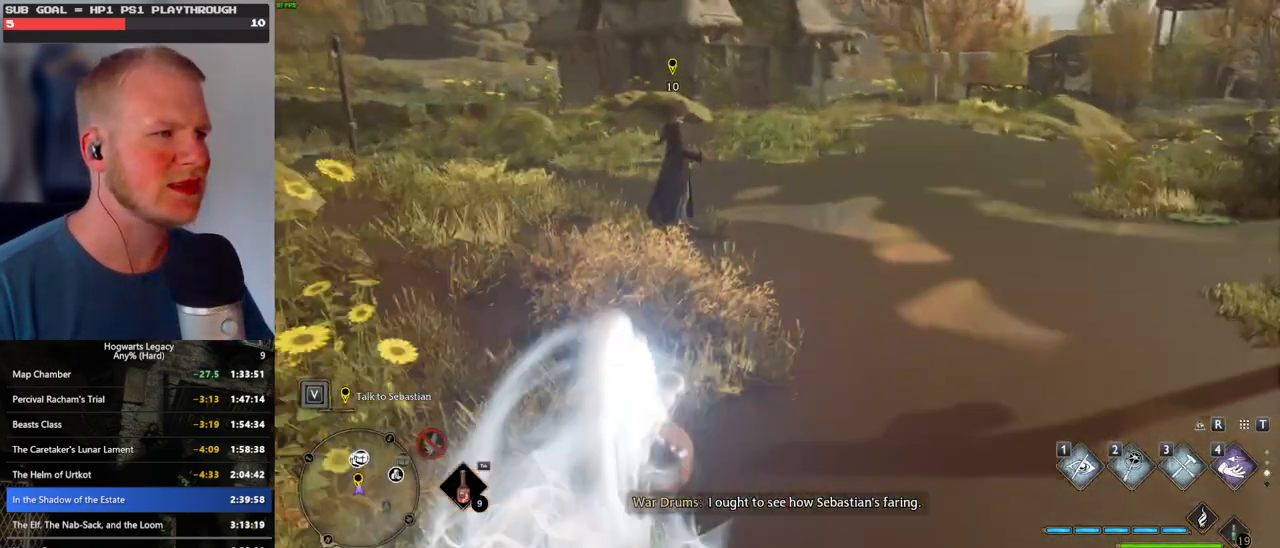
{"keys": ["w"], "mouse": [], "events": [[450, "mouse_wheel", "down"], [466, "mouse_wheel", "up"]]}
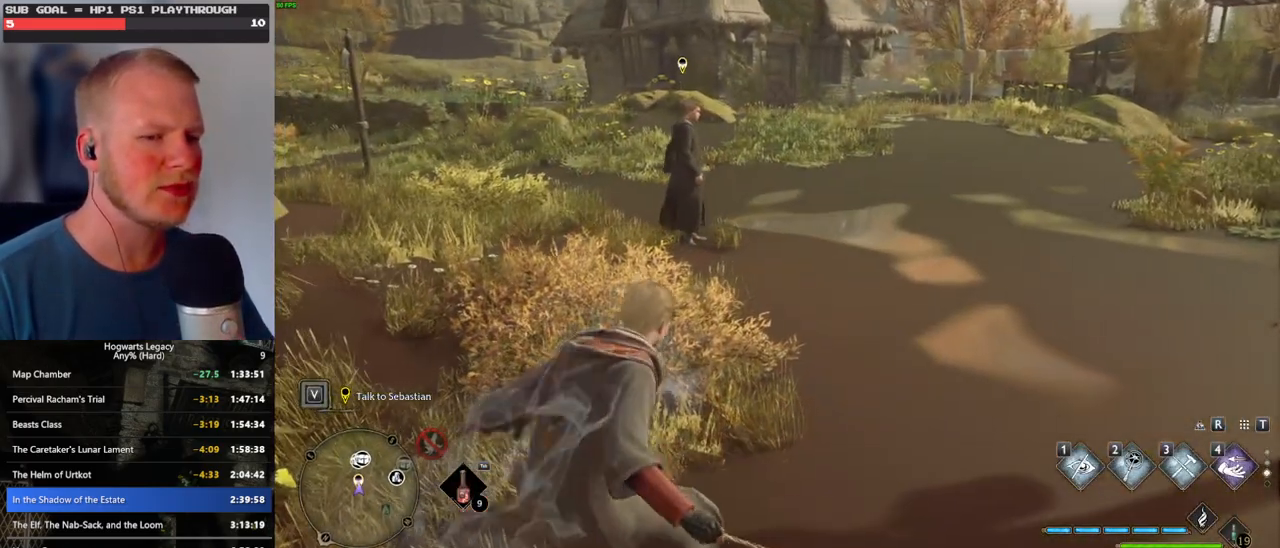
{"keys": ["w"], "mouse": [], "events": []}
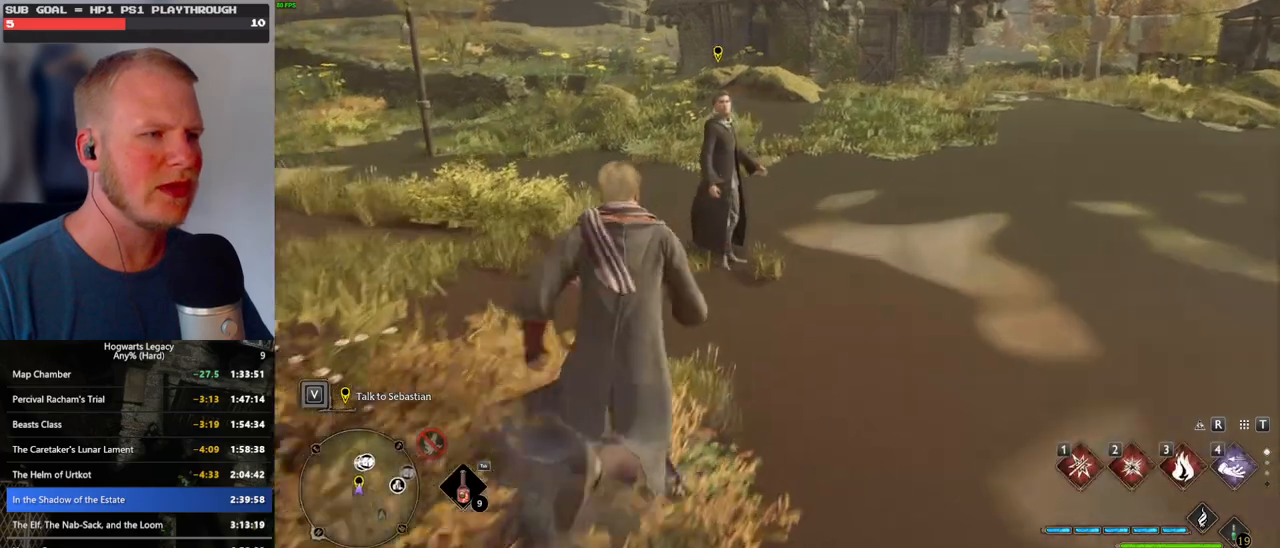
{"keys": [], "mouse": [], "events": [[266, "f", "down"], [283, "w", "up"], [333, "f", "up"], [416, "f", "down"], [483, "f", "up"]]}
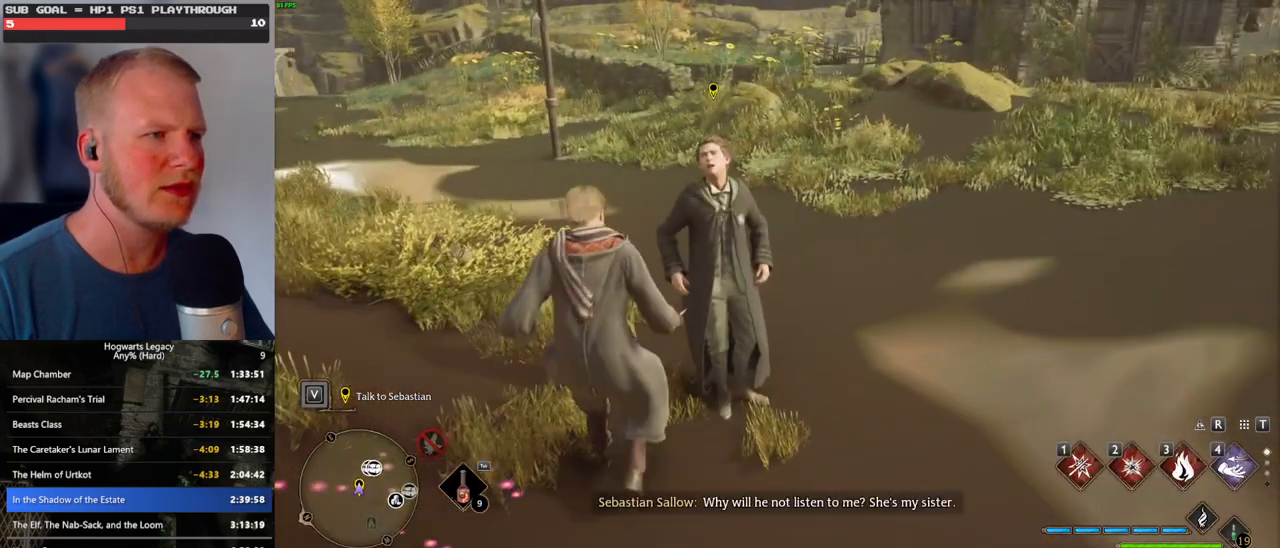
{"keys": [], "mouse": [], "events": [[66, "f", "down"], [133, "f", "up"], [233, "f", "down"], [283, "f", "up"], [383, "f", "down"], [433, "f", "up"]]}
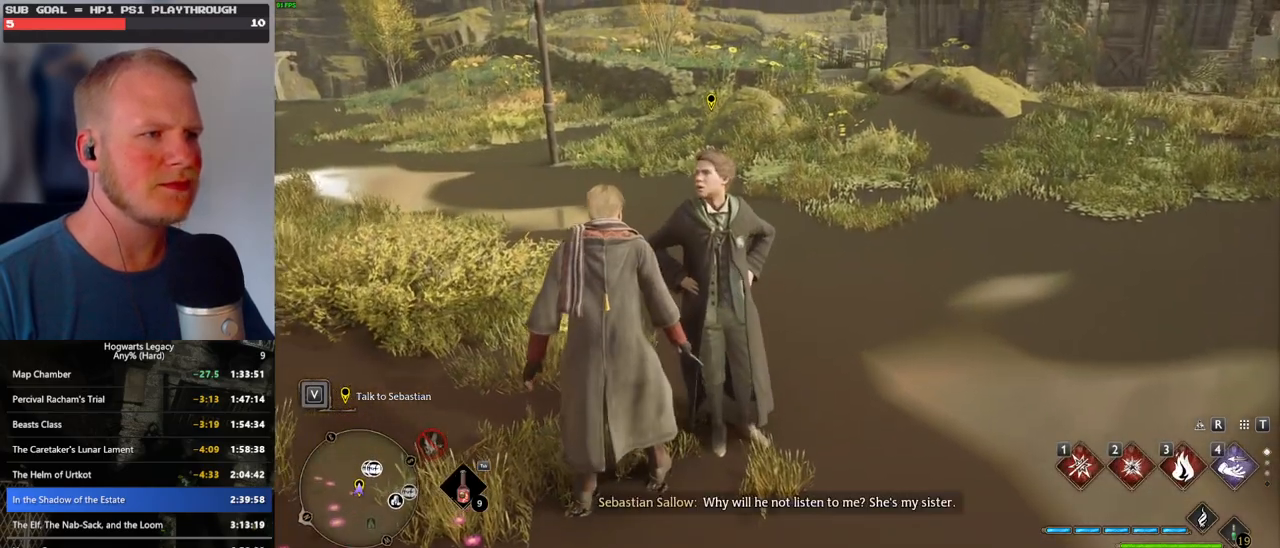
{"keys": ["f"], "mouse": [], "events": [[33, "f", "down"], [83, "f", "up"], [183, "f", "down"], [233, "f", "up"], [333, "f", "down"], [383, "f", "up"], [483, "f", "down"]]}
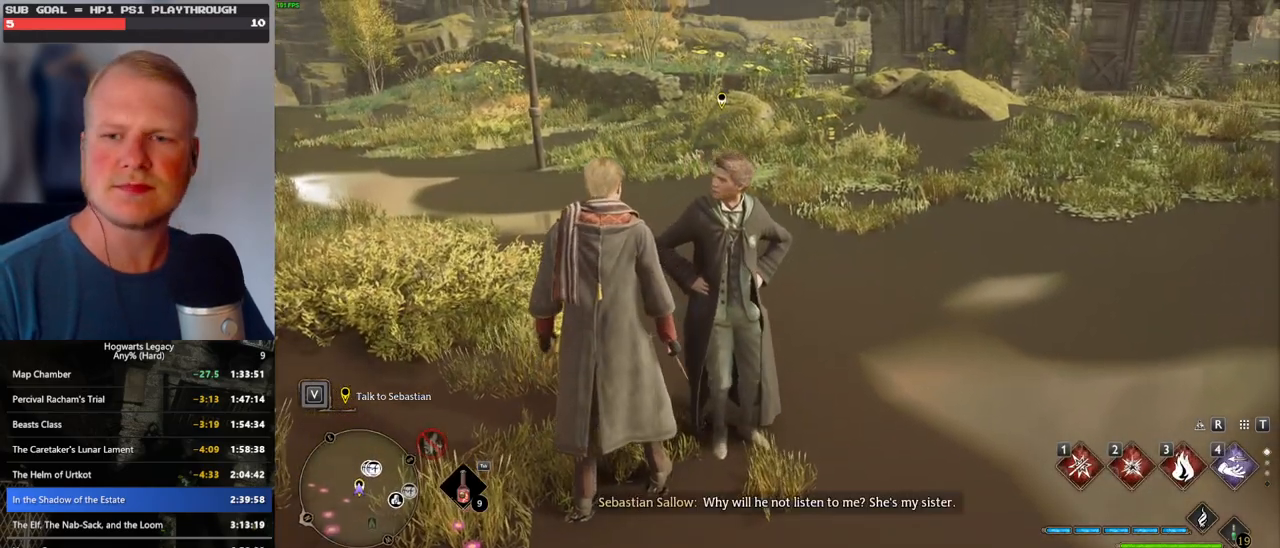
{"keys": [], "mouse": [], "events": [[33, "f", "up"], [133, "f", "down"], [183, "f", "up"], [266, "f", "down"], [333, "f", "up"], [433, "f", "down"], [483, "f", "up"]]}
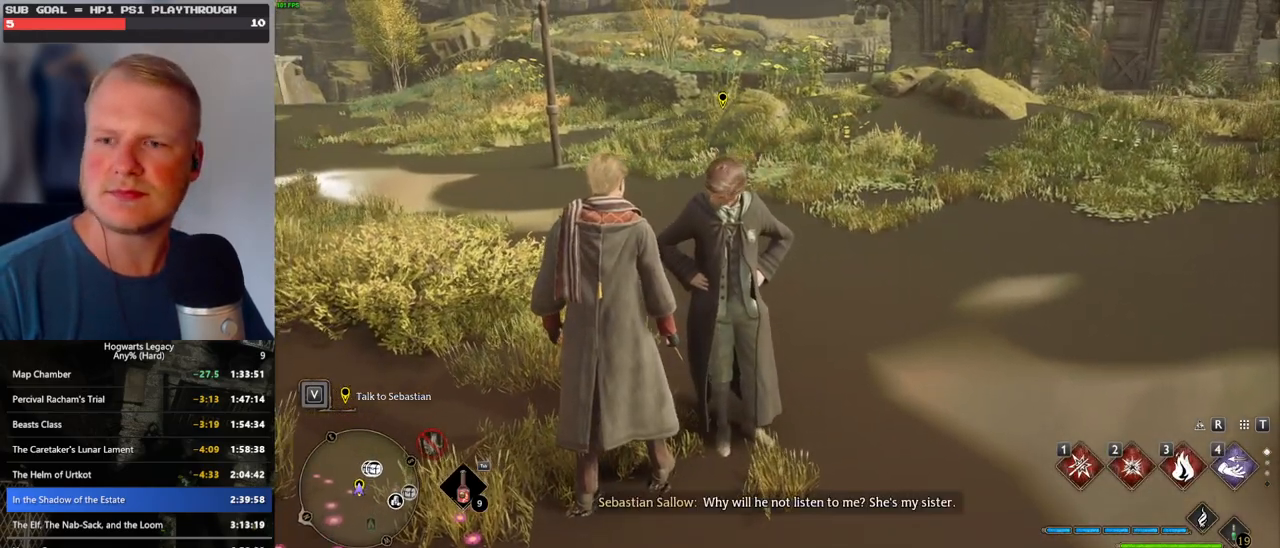
{"keys": [], "mouse": [], "events": [[66, "f", "down"], [150, "f", "up"], [233, "f", "down"], [300, "f", "up"], [383, "f", "down"], [450, "f", "up"]]}
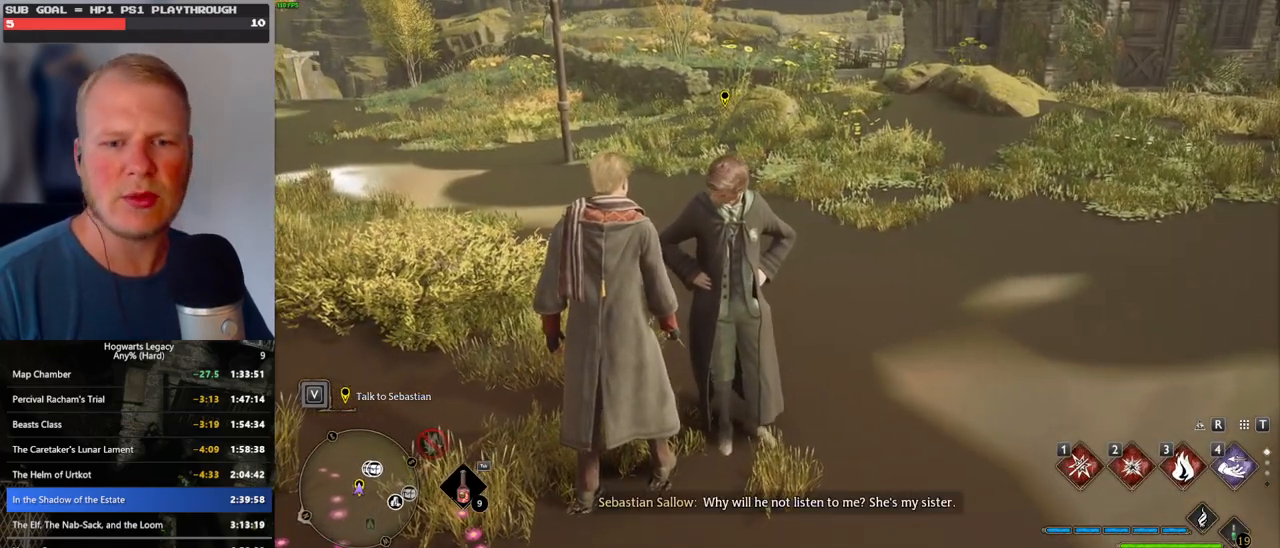
{"keys": ["f"], "mouse": [], "events": [[33, "f", "down"], [133, "f", "up"], [200, "f", "down"], [266, "f", "up"], [350, "f", "down"], [433, "f", "up"], [500, "f", "down"]]}
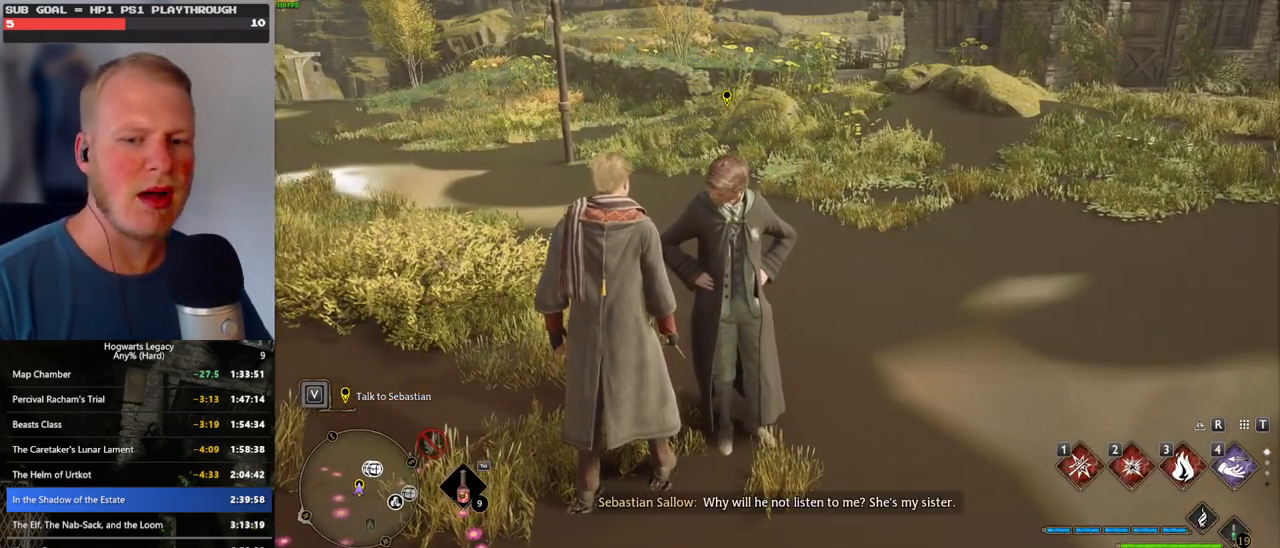
{"keys": ["f"], "mouse": [], "events": [[83, "f", "up"], [166, "f", "down"], [250, "f", "up"], [316, "f", "down"], [400, "f", "up"], [466, "f", "down"]]}
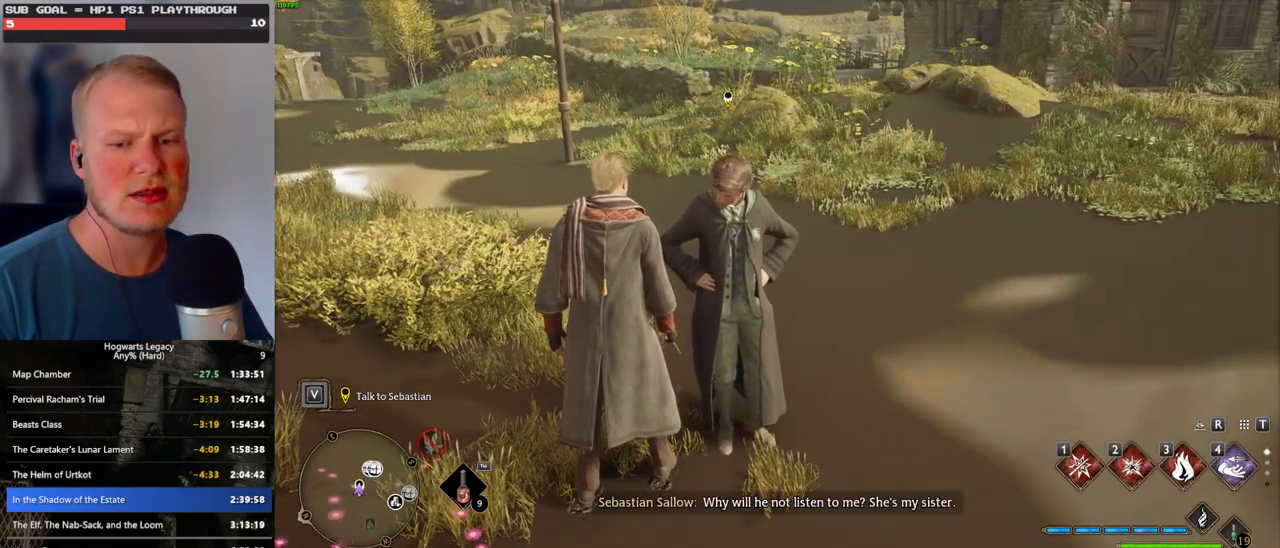
{"keys": ["f"], "mouse": [], "events": [[50, "f", "up"], [116, "f", "down"], [200, "f", "up"], [266, "f", "down"], [350, "f", "up"], [416, "f", "down"]]}
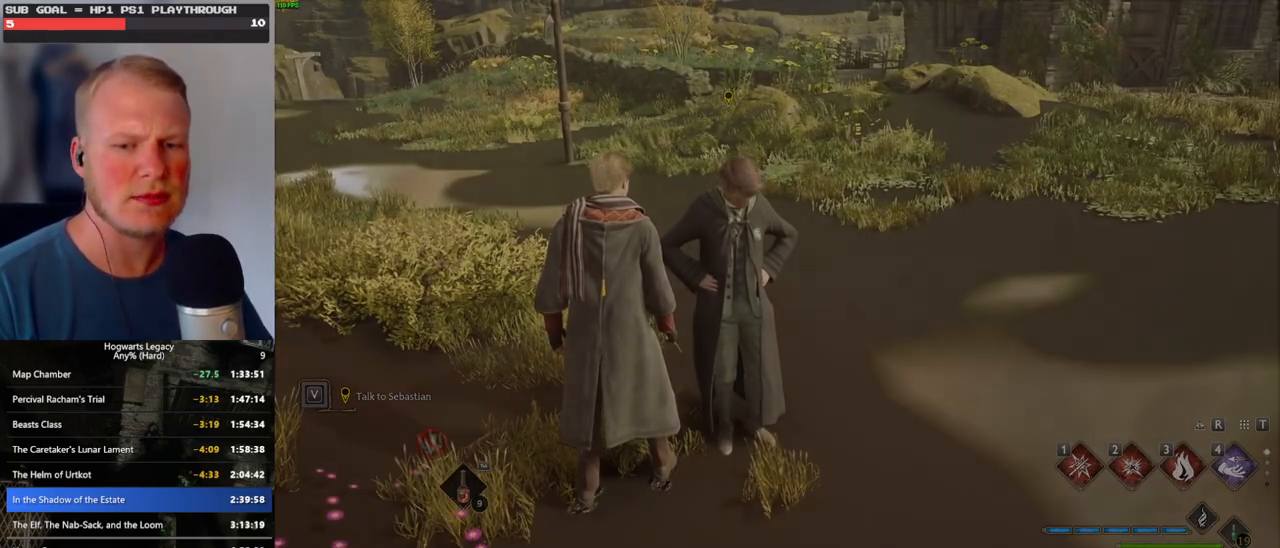
{"keys": [], "mouse": ["wheel"], "events": [[33, "f", "up"], [100, "f", "down"], [216, "f", "up"], [350, "mouse_wheel", "down"], [383, "mouse_wheel", "up"], [383, "q", "down"], [400, "space", "down"], [433, "mouse_wheel", "down"], [466, "mouse_wheel", "up"], [466, "q", "up"], [483, "space", "up"], [500, "mouse_wheel", "down"]]}